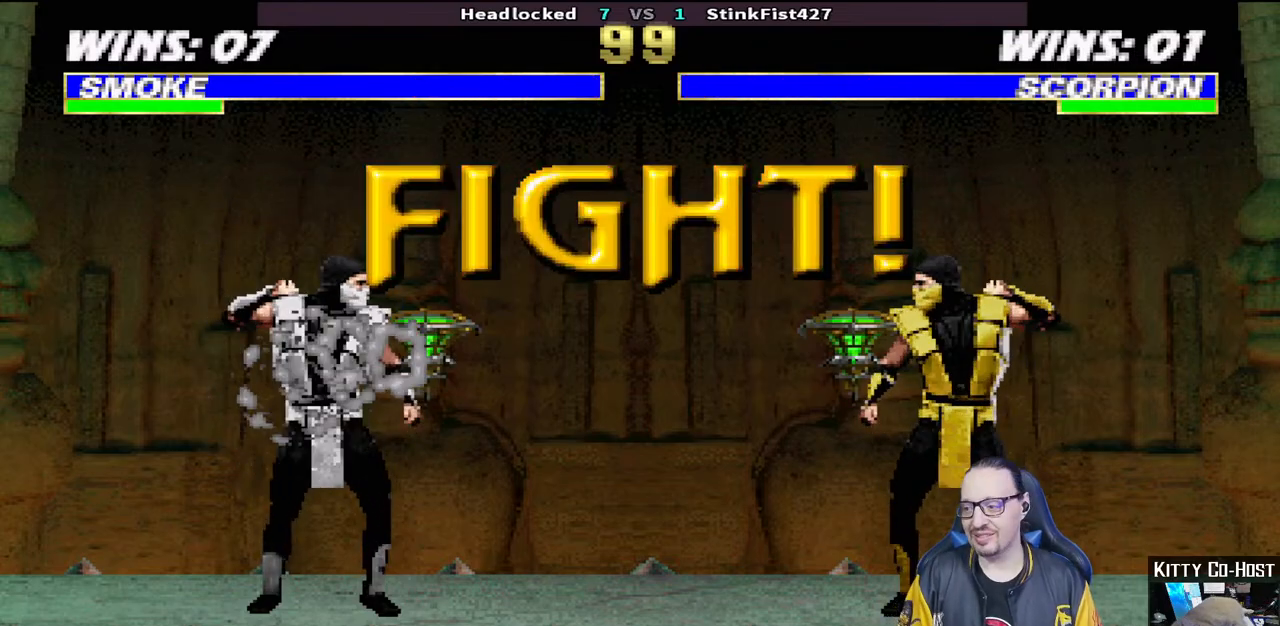
Gameplay with a controller (PlayStation layout); each line is a JSON object with the inputs held at the frame after it (dt_ms = milliseconds from this image to that frame). "events" lists button and stick changes between this image and that frame as [ms after this image, input, new state], when the widget could be followed in between.
{"dt_ms": 500, "buttons": ["TRIANGLE"], "left_stick": "center", "right_stick": "center", "events": [[117, "DPAD_LEFT", "down"], [117, "DPAD_UP", "down"], [117, "L1", "down"], [417, "DPAD_LEFT", "up"], [417, "TRIANGLE", "down"], [433, "DPAD_UP", "up"], [467, "L1", "up"]]}
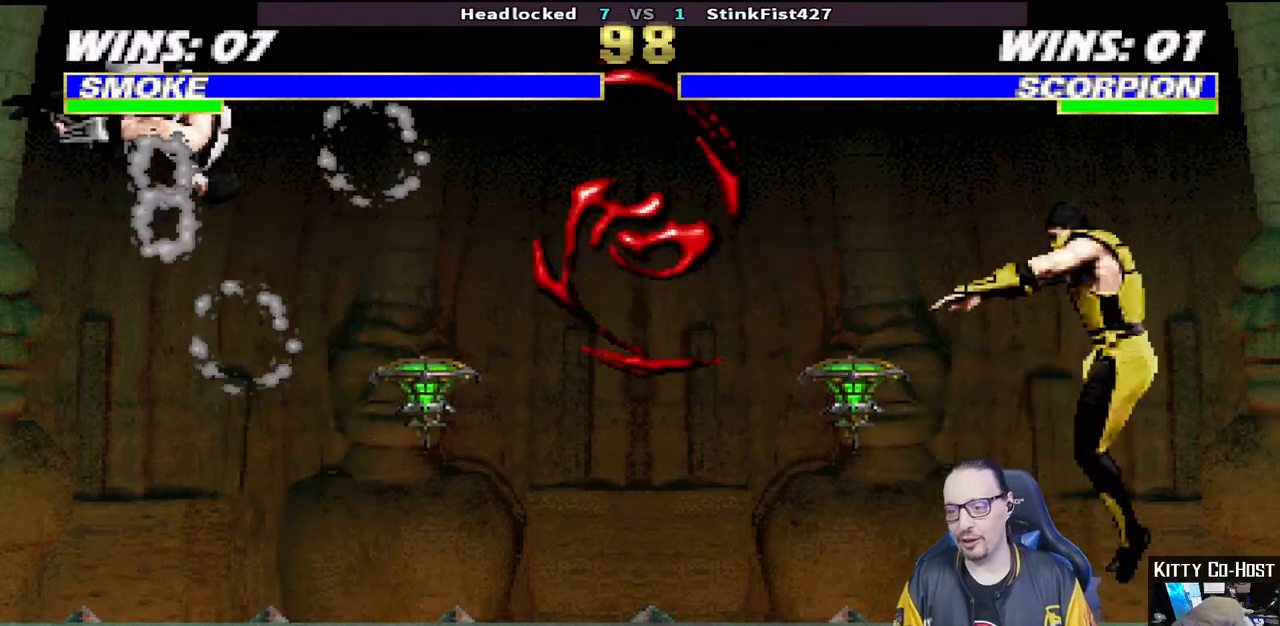
{"dt_ms": 500, "buttons": [], "left_stick": "center", "right_stick": "center", "events": [[50, "TRIANGLE", "up"], [67, "DPAD_LEFT", "down"], [150, "DPAD_LEFT", "up"], [233, "DPAD_LEFT", "down"], [317, "DPAD_LEFT", "up"], [367, "CROSS", "down"], [367, "DPAD_LEFT", "down"], [467, "DPAD_LEFT", "up"], [483, "CROSS", "up"]]}
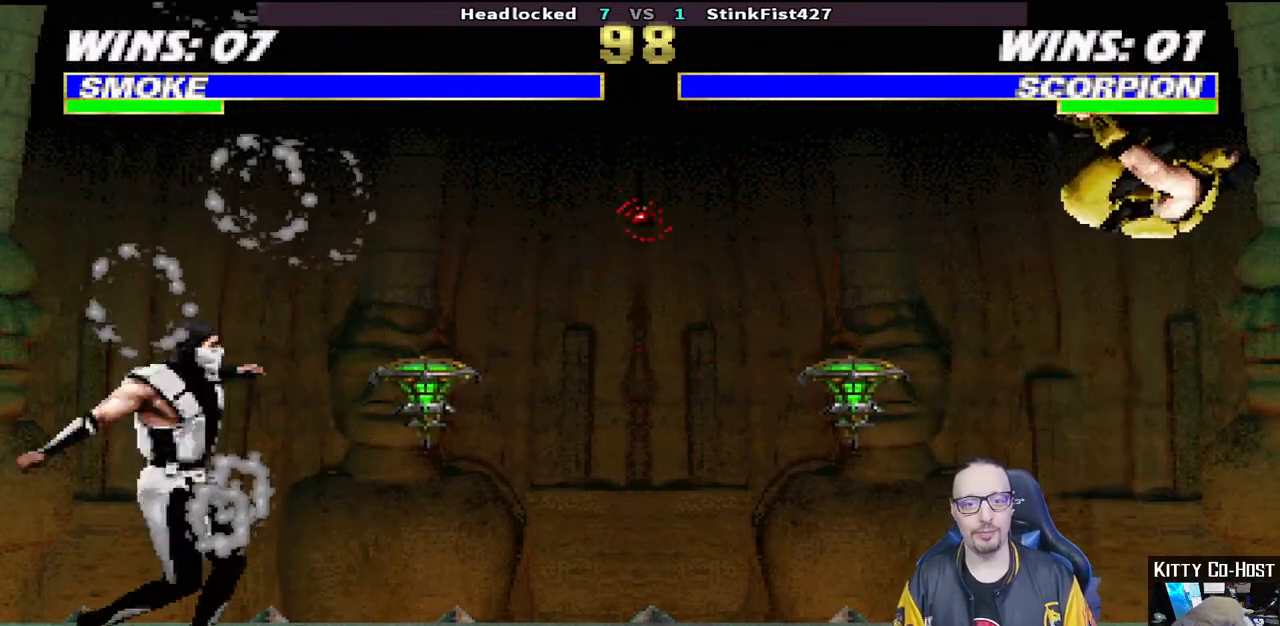
{"dt_ms": 500, "buttons": ["R1"], "left_stick": "center", "right_stick": "center", "events": [[17, "CROSS", "down"], [150, "R1", "down"], [200, "CROSS", "up"]]}
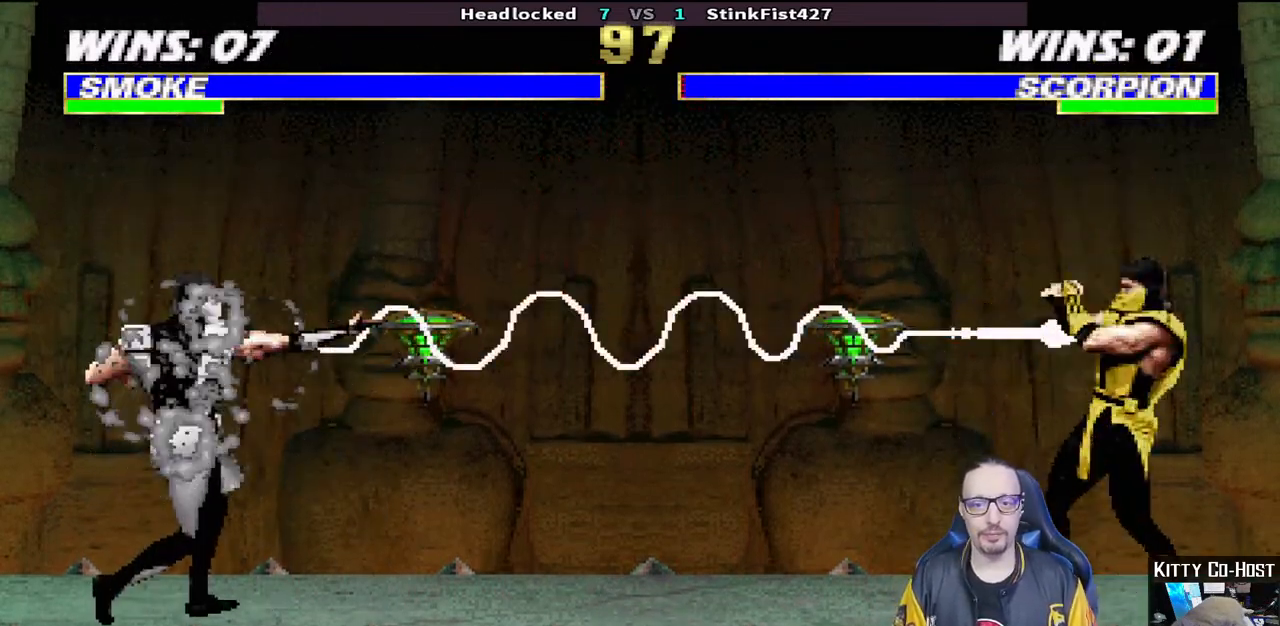
{"dt_ms": 500, "buttons": [], "left_stick": "center", "right_stick": "center", "events": [[167, "R1", "up"]]}
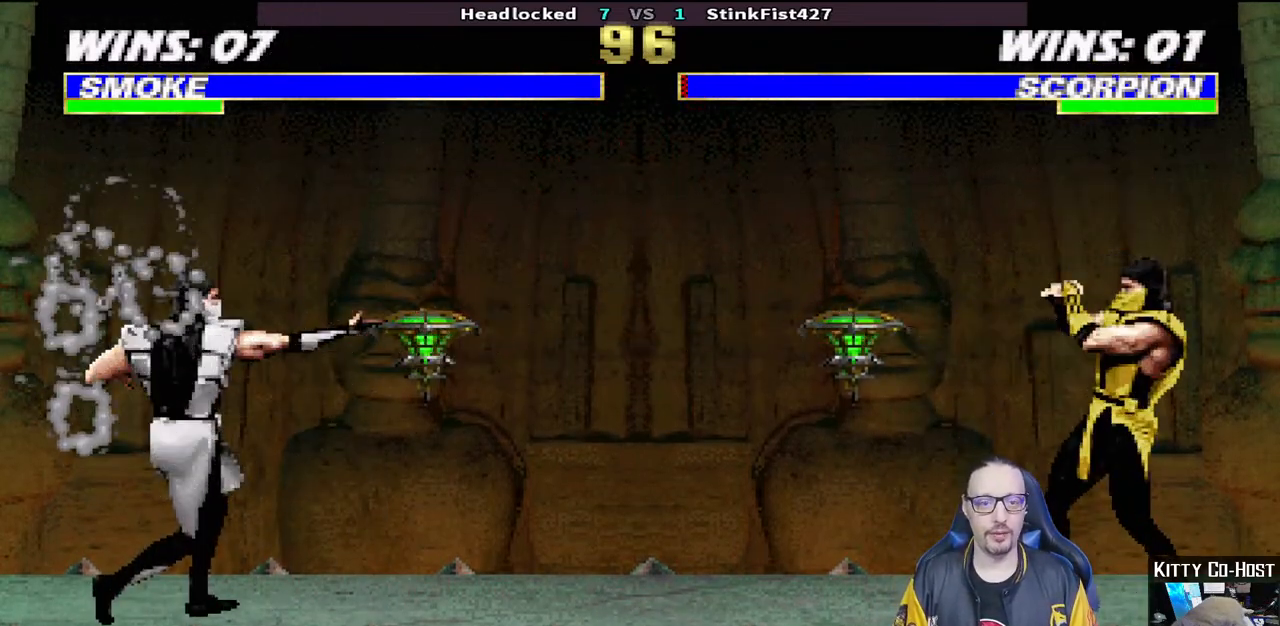
{"dt_ms": 500, "buttons": ["L1", "DPAD_UP", "DPAD_RIGHT"], "left_stick": "center", "right_stick": "center", "events": [[283, "DPAD_RIGHT", "down"], [300, "L1", "down"], [483, "DPAD_UP", "down"]]}
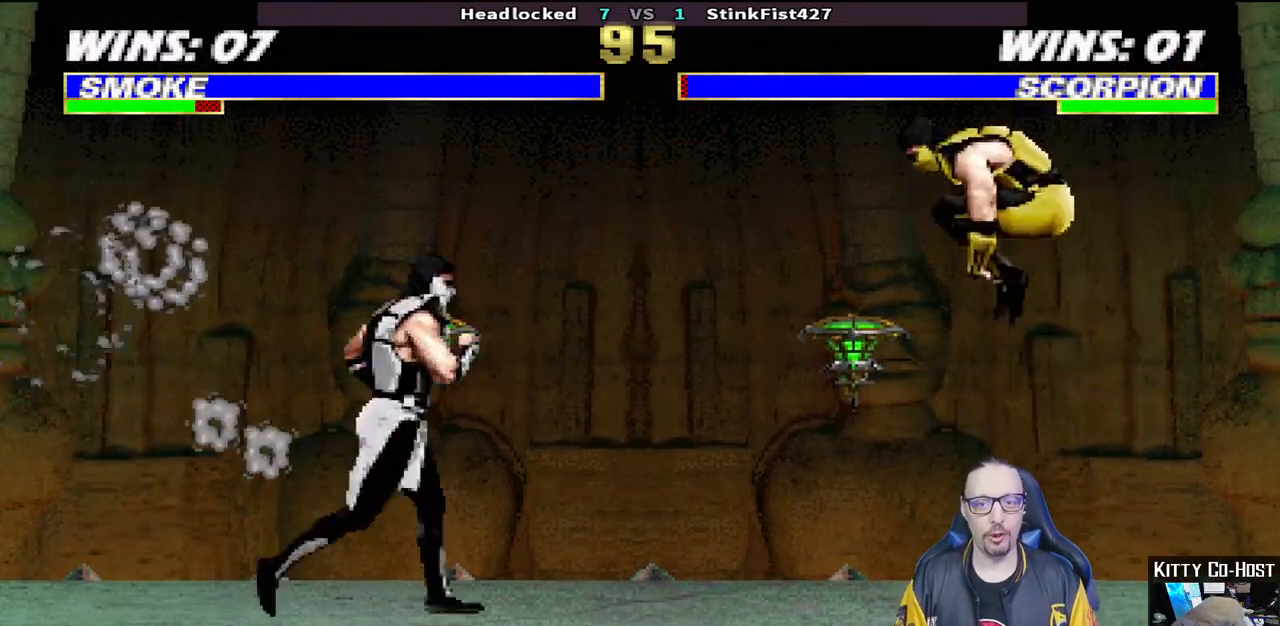
{"dt_ms": 500, "buttons": [], "left_stick": "center", "right_stick": "center", "events": [[217, "SQUARE", "down"], [250, "DPAD_UP", "up"], [267, "DPAD_RIGHT", "up"], [333, "L1", "up"], [333, "SQUARE", "up"], [367, "SQUARE", "down"], [500, "SQUARE", "up"]]}
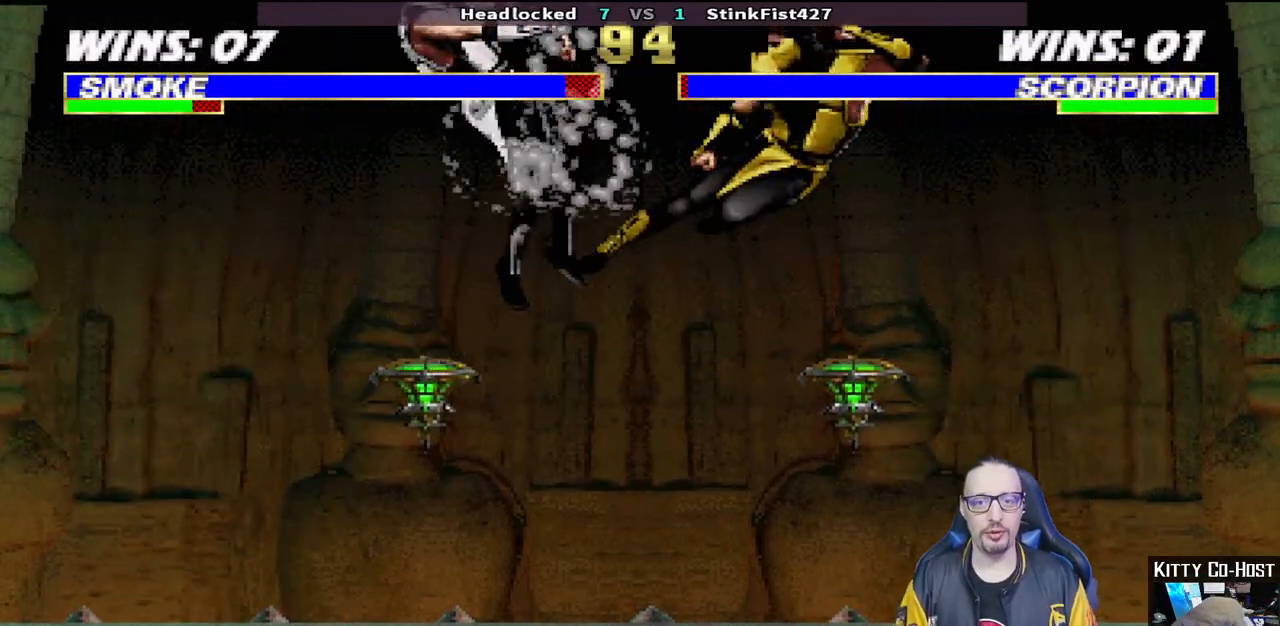
{"dt_ms": 500, "buttons": ["L1", "R1", "DPAD_DOWN", "DPAD_LEFT"], "left_stick": "center", "right_stick": "center", "events": [[133, "R1", "down"], [150, "DPAD_DOWN", "down"], [167, "DPAD_LEFT", "down"], [167, "L1", "down"]]}
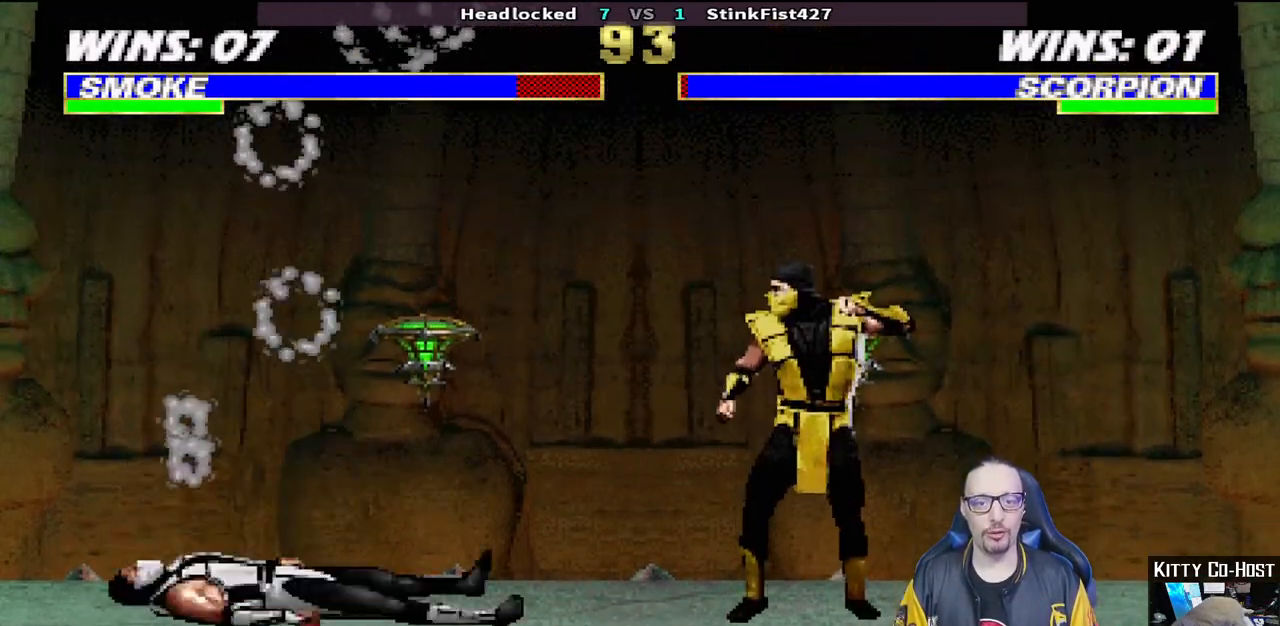
{"dt_ms": 500, "buttons": [], "left_stick": "center", "right_stick": "center", "events": [[267, "DPAD_LEFT", "up"], [300, "DPAD_DOWN", "up"], [317, "L1", "up"], [483, "R1", "up"]]}
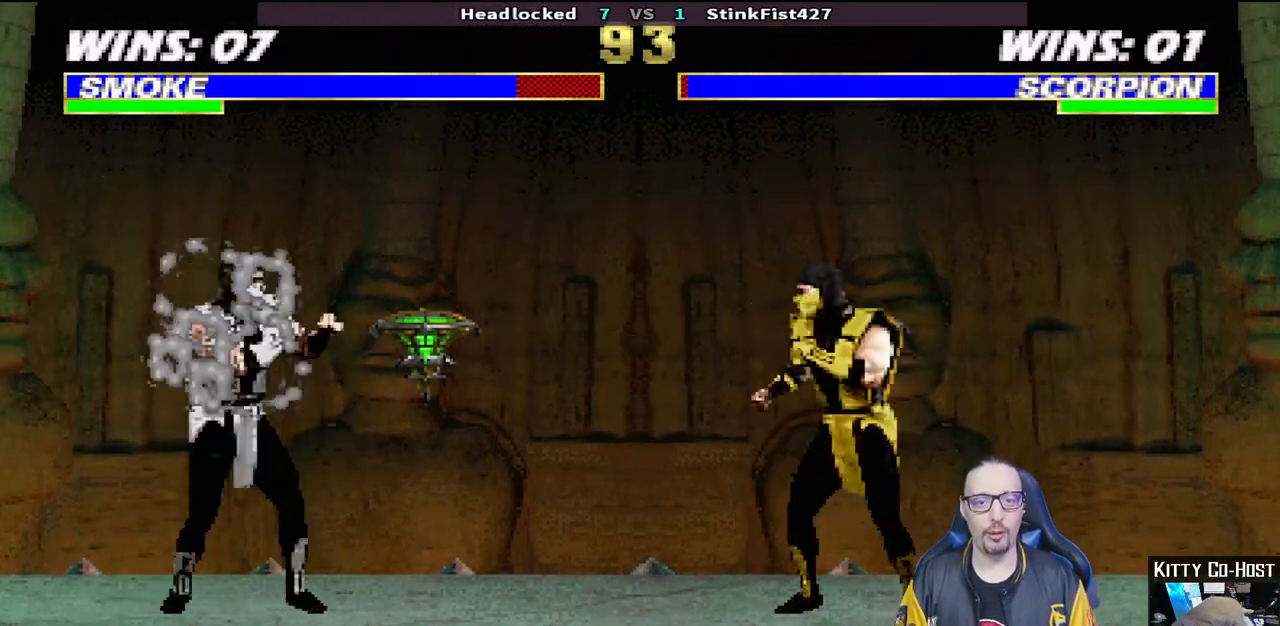
{"dt_ms": 500, "buttons": ["L1", "DPAD_UP", "DPAD_RIGHT"], "left_stick": "center", "right_stick": "center"}
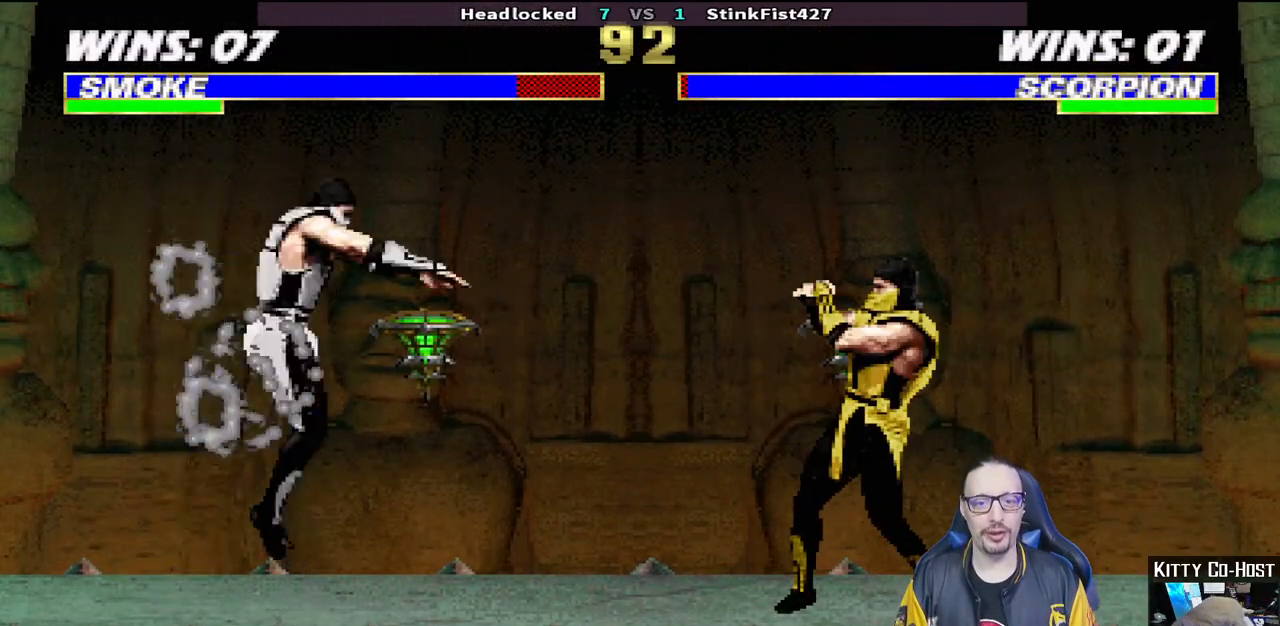
{"dt_ms": 500, "buttons": ["L1"], "left_stick": "center", "right_stick": "center", "events": [[250, "DPAD_UP", "up"], [267, "DPAD_RIGHT", "up"], [333, "SQUARE", "down"], [433, "SQUARE", "up"]]}
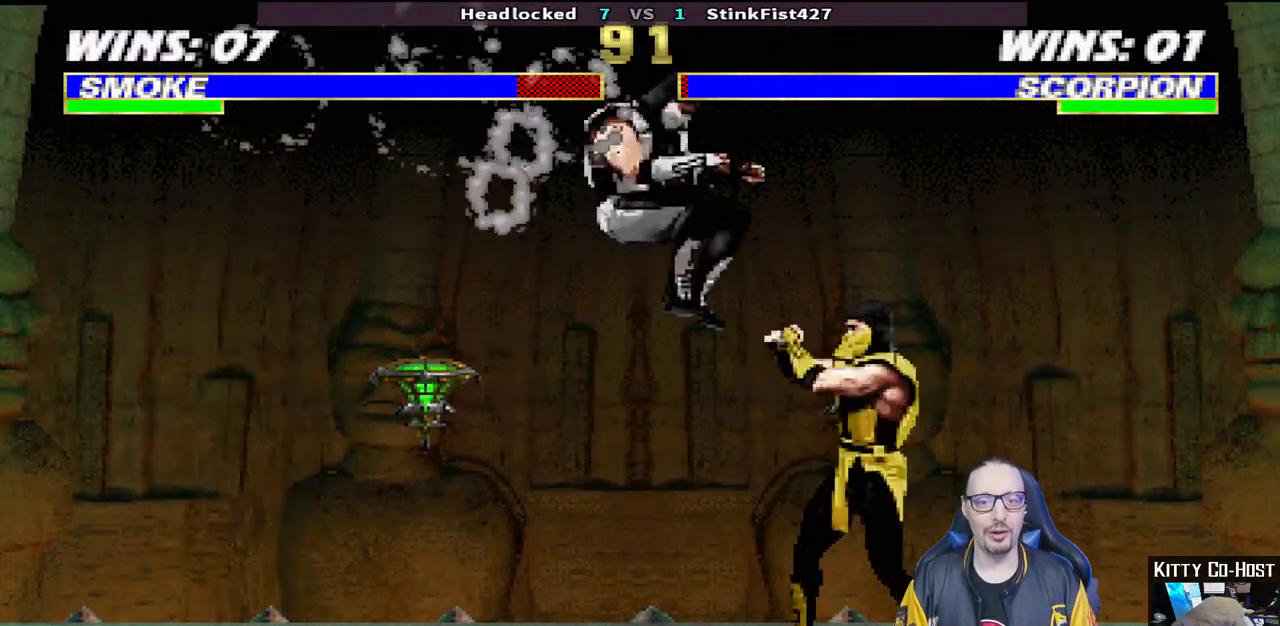
{"dt_ms": 500, "buttons": ["L1", "DPAD_UP", "DPAD_LEFT"], "left_stick": "center", "right_stick": "center", "events": [[17, "SQUARE", "down"], [100, "SQUARE", "up"], [117, "DPAD_LEFT", "down"], [183, "SQUARE", "down"], [233, "SQUARE", "up"], [317, "SQUARE", "down"], [400, "SQUARE", "up"], [400, "TRIANGLE", "down"], [500, "DPAD_UP", "down"], [500, "TRIANGLE", "up"]]}
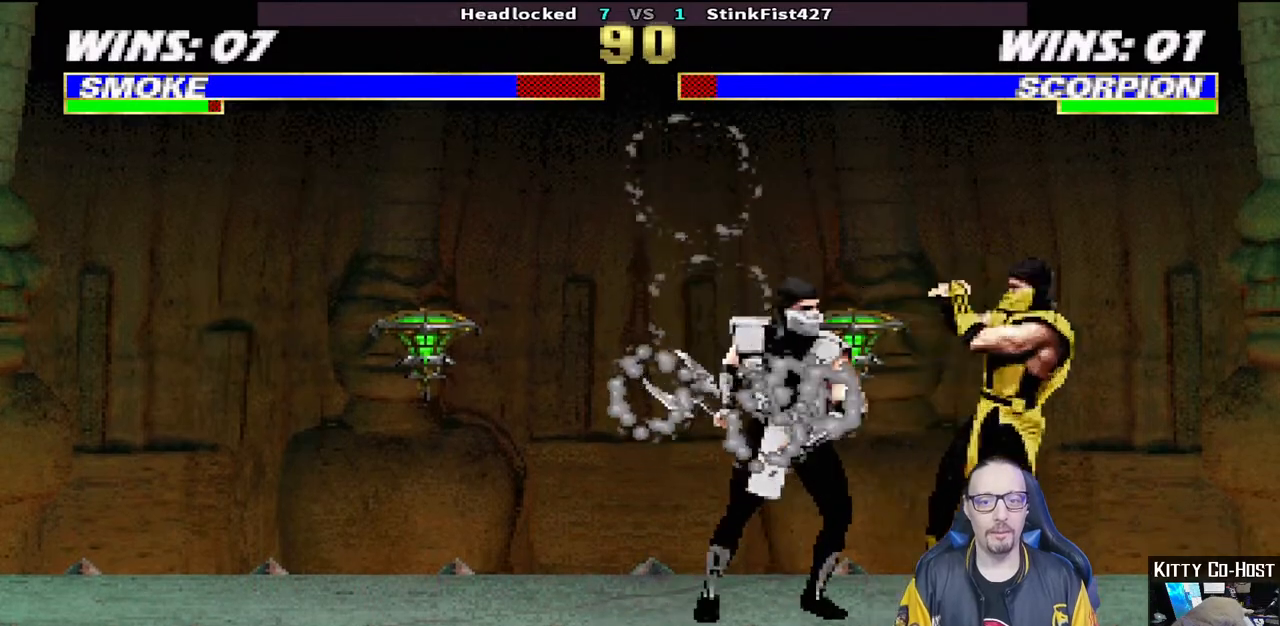
{"dt_ms": 500, "buttons": ["TRIANGLE"], "left_stick": "center", "right_stick": "center", "events": [[83, "TRIANGLE", "down"], [167, "TRIANGLE", "up"], [250, "TRIANGLE", "down"], [333, "TRIANGLE", "up"], [400, "TRIANGLE", "down"], [417, "DPAD_UP", "up"], [450, "DPAD_LEFT", "up"], [483, "L1", "up"]]}
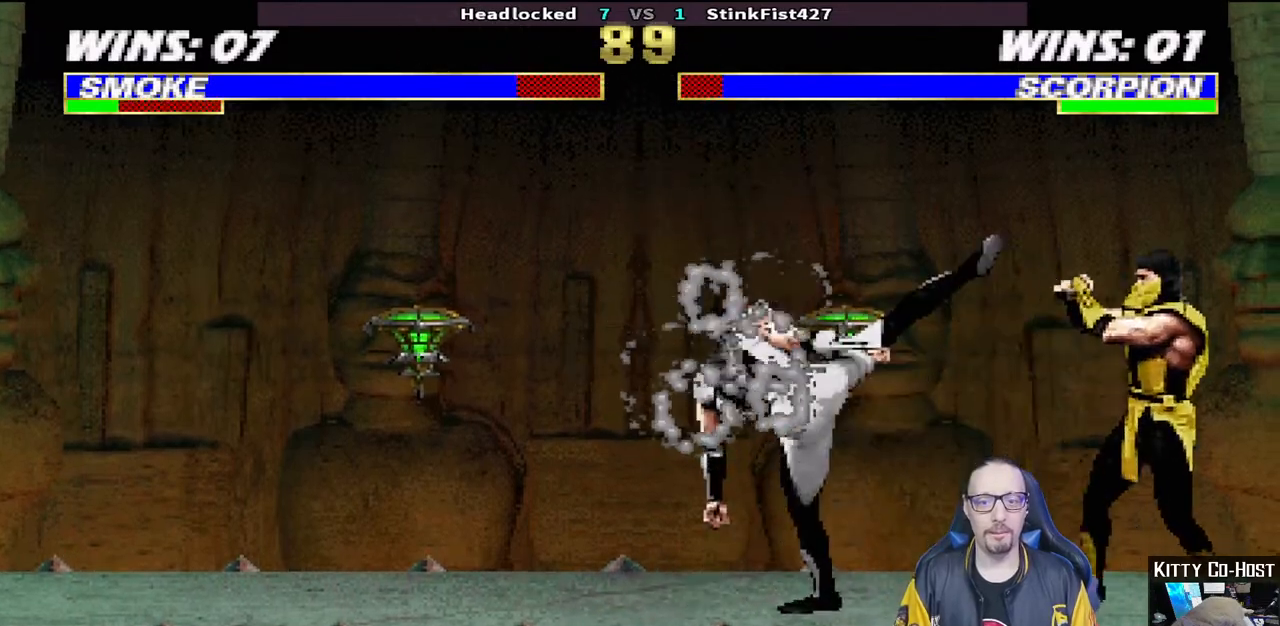
{"dt_ms": 500, "buttons": [], "left_stick": "center", "right_stick": "center", "events": [[33, "TRIANGLE", "up"], [283, "DPAD_LEFT", "down"], [450, "DPAD_LEFT", "up"]]}
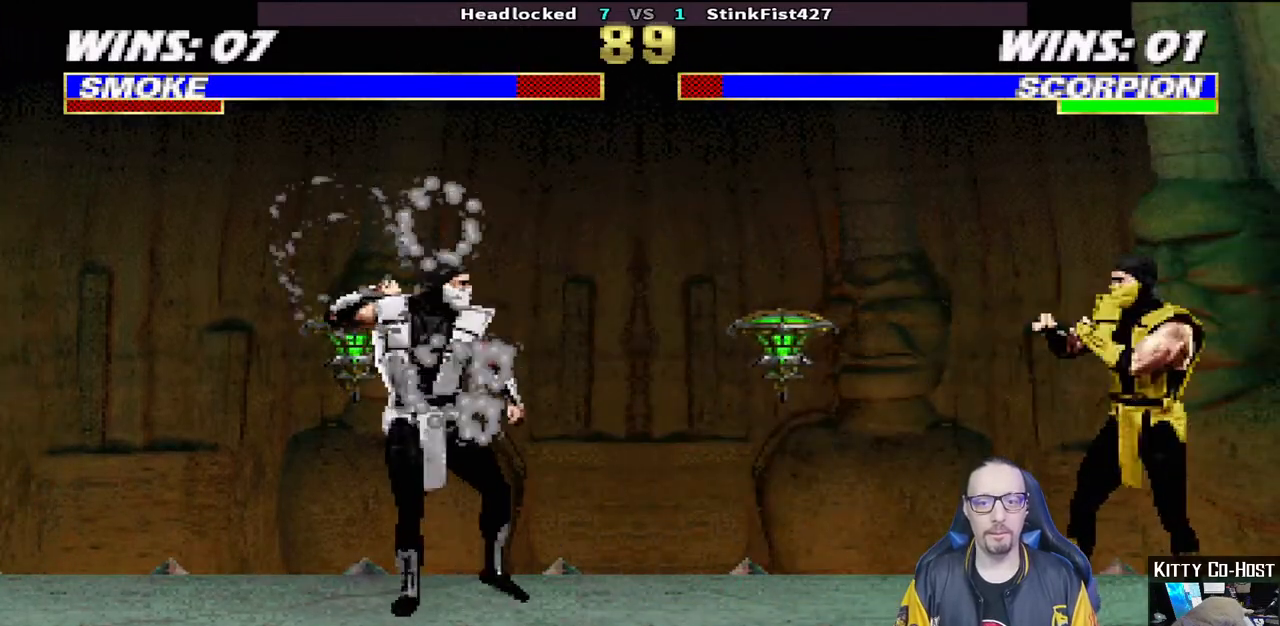
{"dt_ms": 500, "buttons": ["L1"], "left_stick": "center", "right_stick": "center", "events": [[33, "DPAD_RIGHT", "down"], [33, "L1", "down"], [67, "DPAD_UP", "down"], [500, "DPAD_RIGHT", "up"], [500, "DPAD_UP", "up"]]}
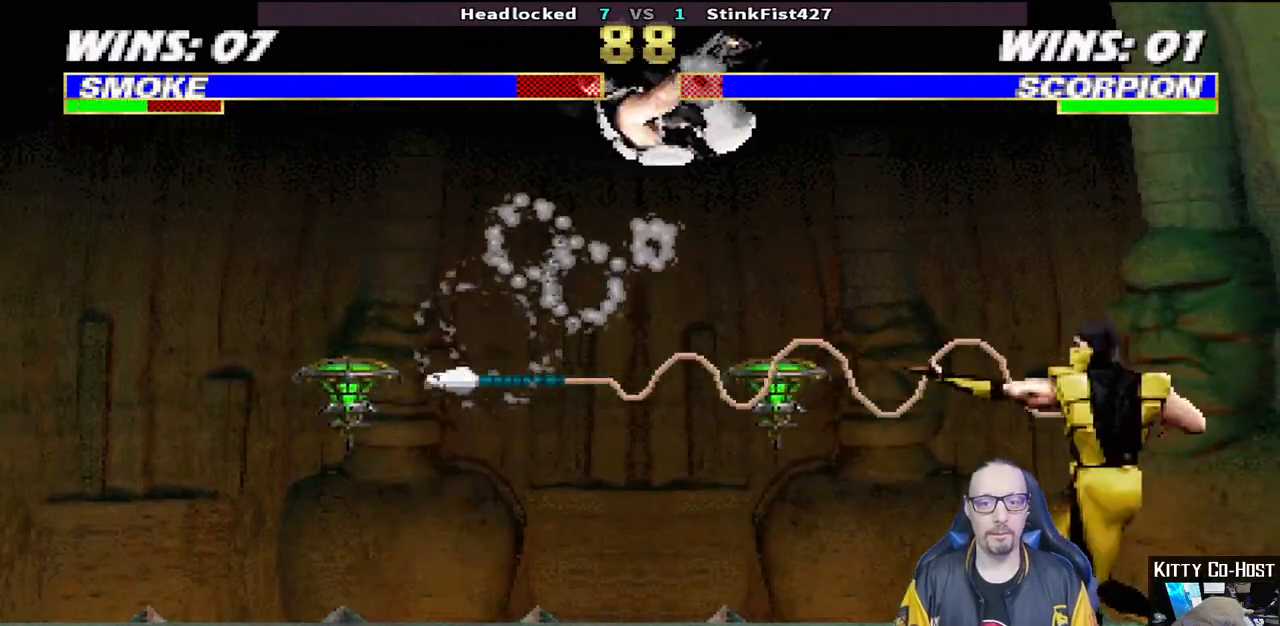
{"dt_ms": 500, "buttons": ["CROSS", "L1"], "left_stick": "center", "right_stick": "center", "events": [[83, "SQUARE", "down"], [183, "SQUARE", "up"], [233, "TRIANGLE", "down"], [300, "TRIANGLE", "up"], [317, "CROSS", "down"], [383, "CROSS", "up"], [450, "CROSS", "down"]]}
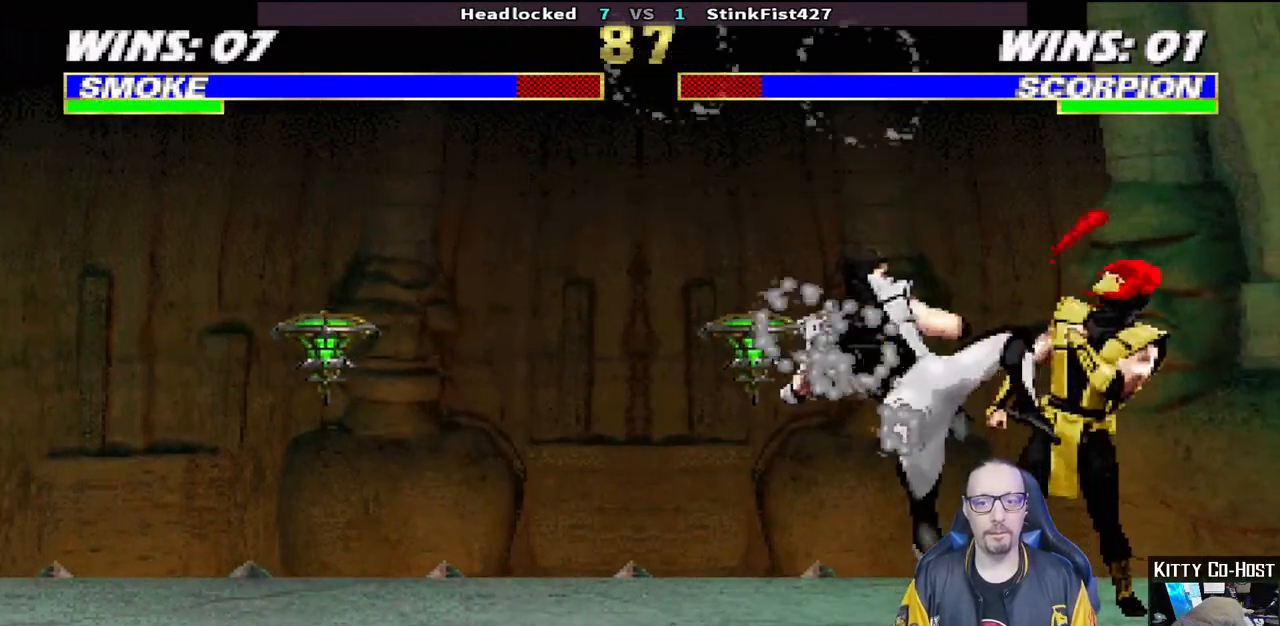
{"dt_ms": 1000, "buttons": ["CROSS"], "left_stick": "center", "right_stick": "center"}
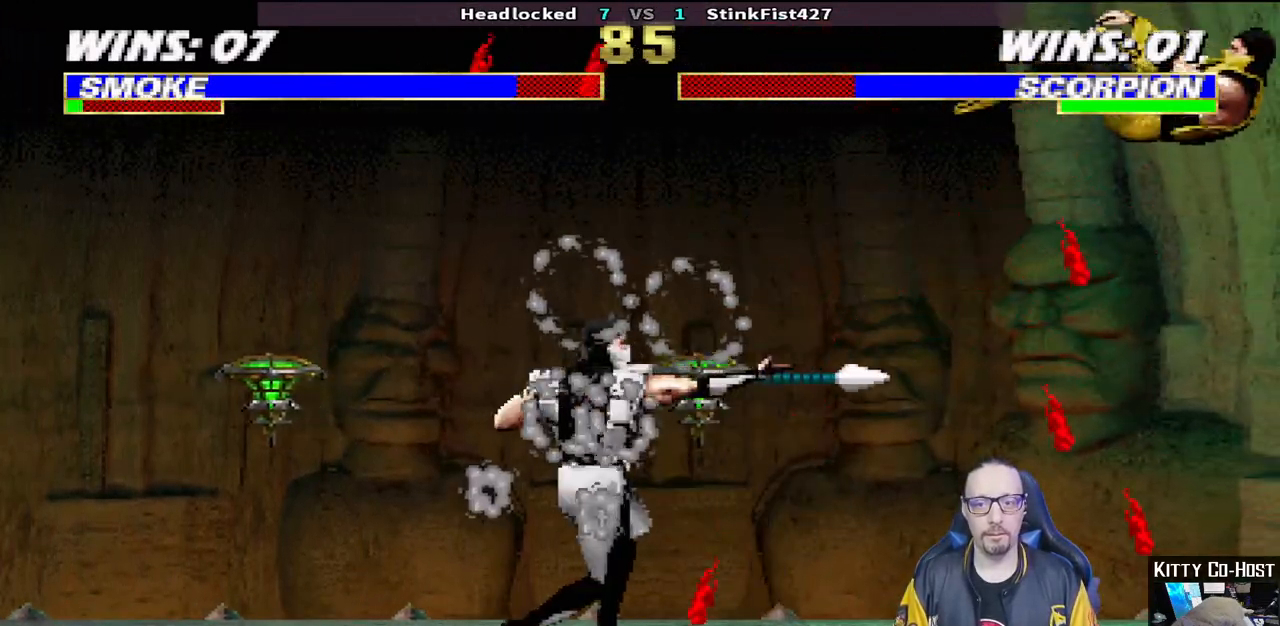
{"dt_ms": 500, "buttons": [], "left_stick": "center", "right_stick": "center", "events": [[50, "CROSS", "up"]]}
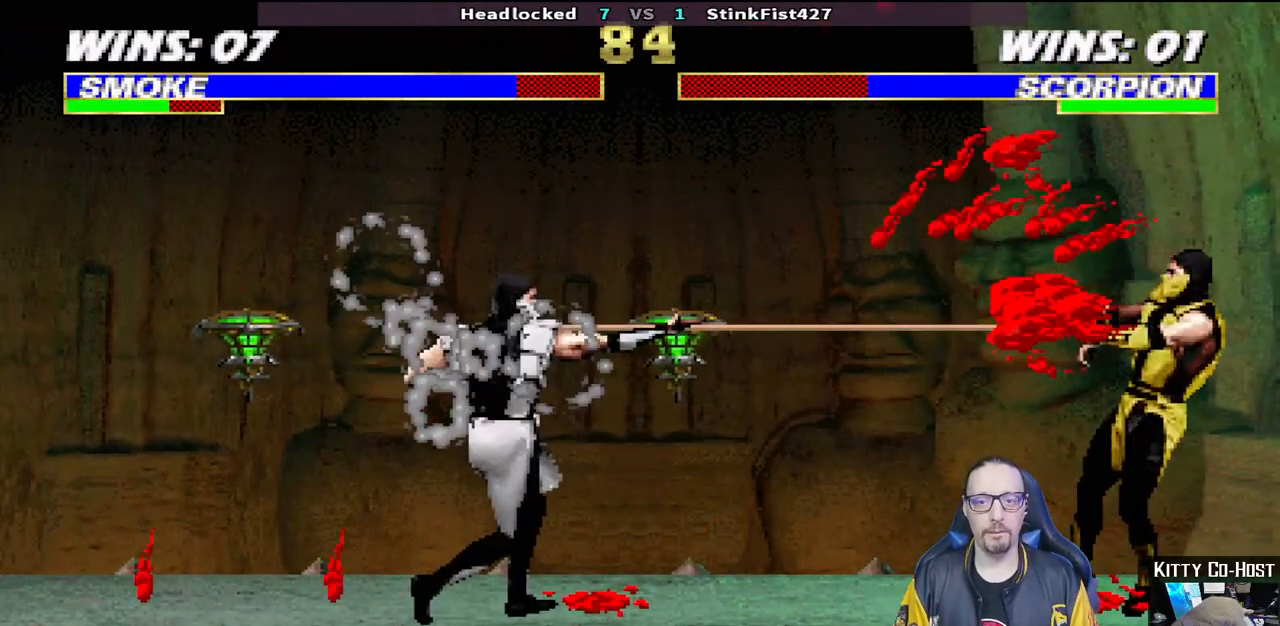
{"dt_ms": 500, "buttons": [], "left_stick": "center", "right_stick": "center", "events": []}
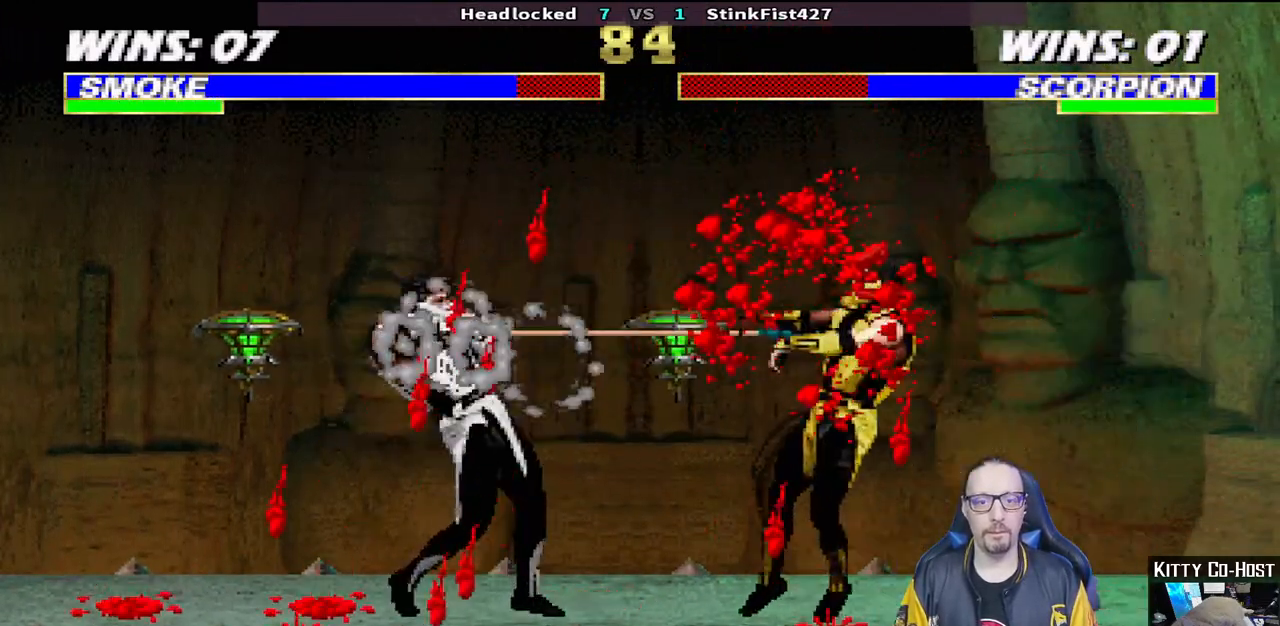
{"dt_ms": 500, "buttons": ["TRIANGLE", "L1"], "left_stick": "center", "right_stick": "center", "events": [[133, "L1", "down"], [167, "DPAD_LEFT", "down"], [283, "TRIANGLE", "down"], [350, "DPAD_UP", "down"], [383, "TRIANGLE", "up"], [417, "TRIANGLE", "down"], [433, "DPAD_UP", "up"], [483, "DPAD_LEFT", "up"]]}
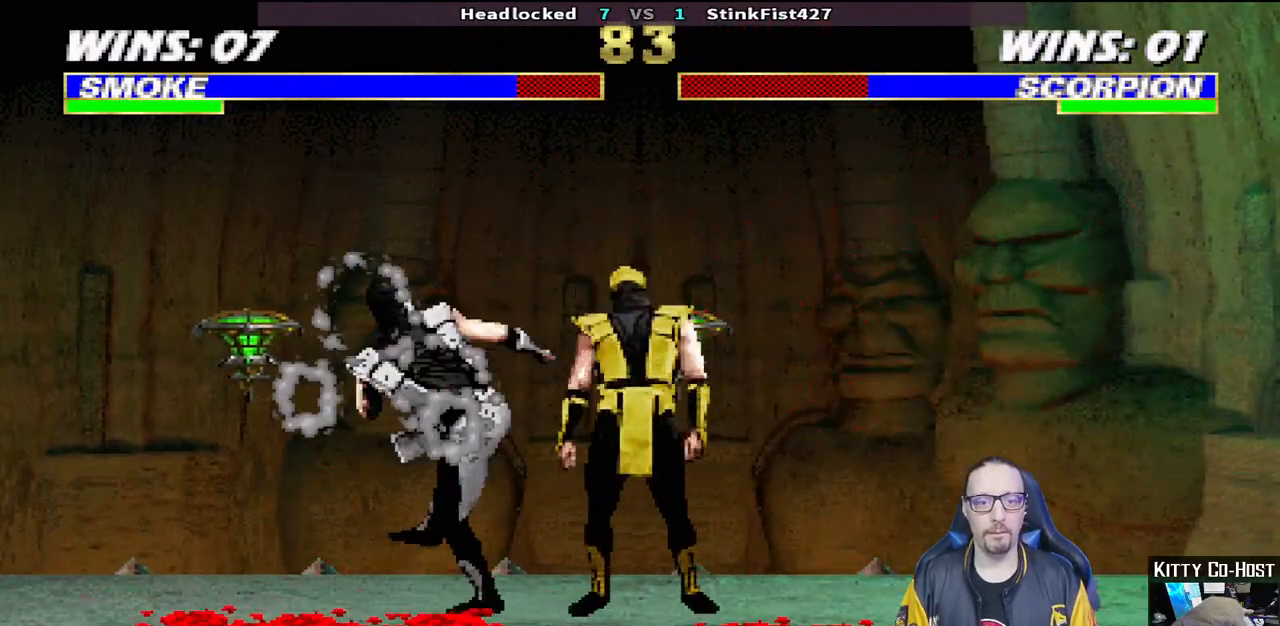
{"dt_ms": 500, "buttons": ["SQUARE"], "left_stick": "center", "right_stick": "center", "events": [[17, "L1", "up"], [100, "TRIANGLE", "up"], [233, "DPAD_DOWN", "down"], [283, "DPAD_LEFT", "down"], [350, "DPAD_DOWN", "up"], [417, "DPAD_LEFT", "up"], [417, "SQUARE", "down"]]}
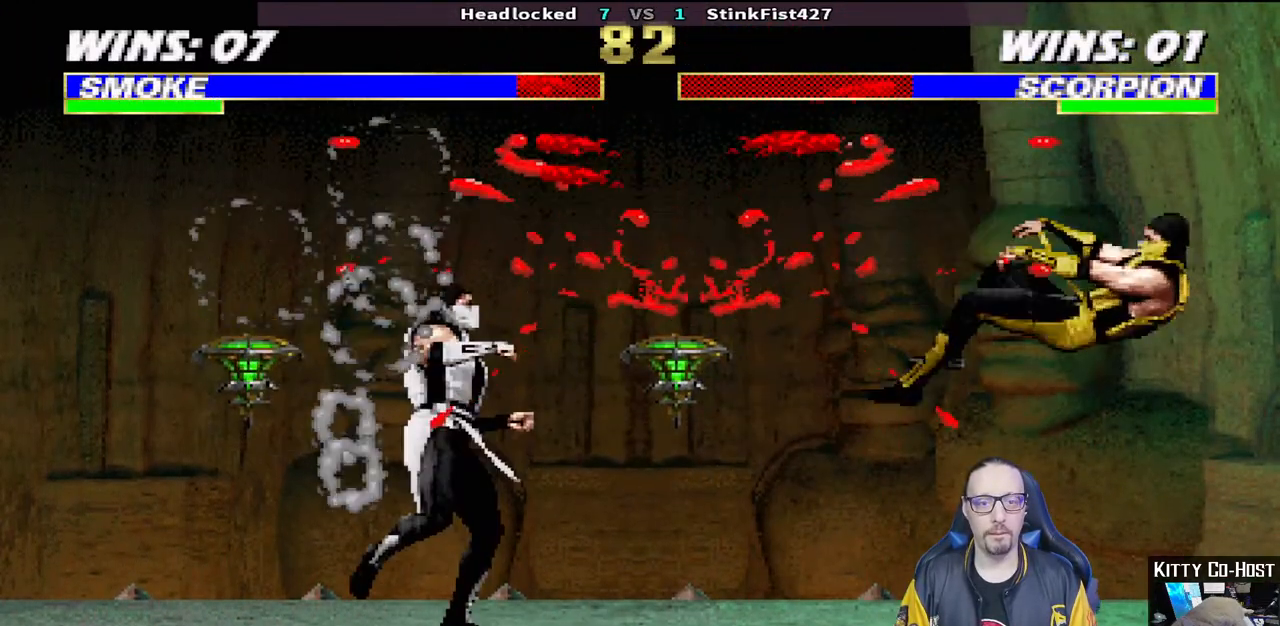
{"dt_ms": 500, "buttons": [], "left_stick": "center", "right_stick": "center", "events": [[17, "SQUARE", "up"], [50, "SQUARE", "down"], [267, "SQUARE", "up"]]}
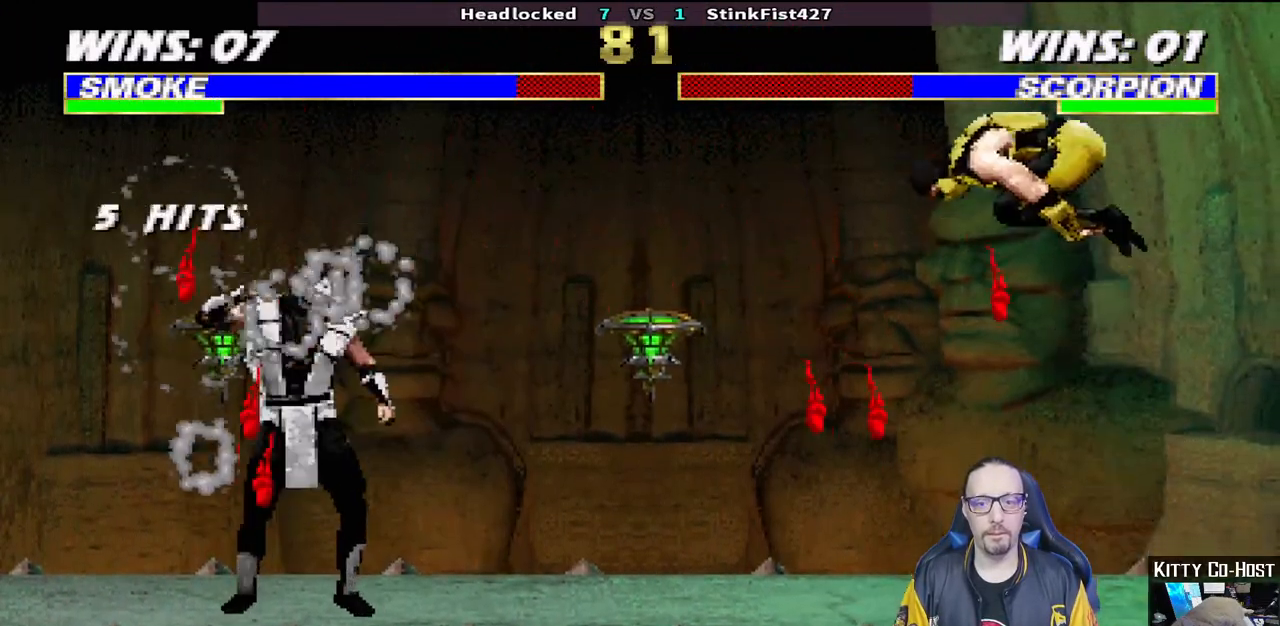
{"dt_ms": 500, "buttons": ["TRIANGLE"], "left_stick": "center", "right_stick": "center", "events": [[117, "DPAD_RIGHT", "down"], [150, "L1", "down"], [200, "DPAD_UP", "down"], [267, "TRIANGLE", "down"], [350, "DPAD_RIGHT", "up"], [350, "DPAD_UP", "up"], [367, "L1", "up"], [383, "TRIANGLE", "up"], [433, "TRIANGLE", "down"]]}
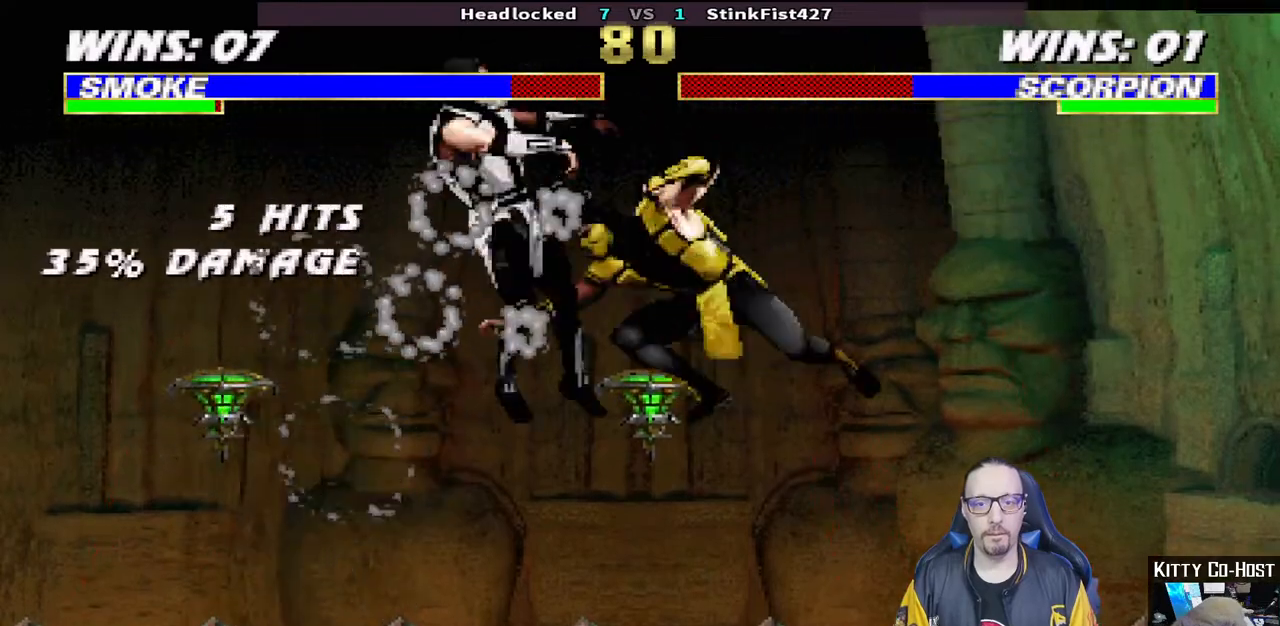
{"dt_ms": 500, "buttons": ["L1", "R1", "DPAD_DOWN", "DPAD_LEFT"], "left_stick": "center", "right_stick": "center"}
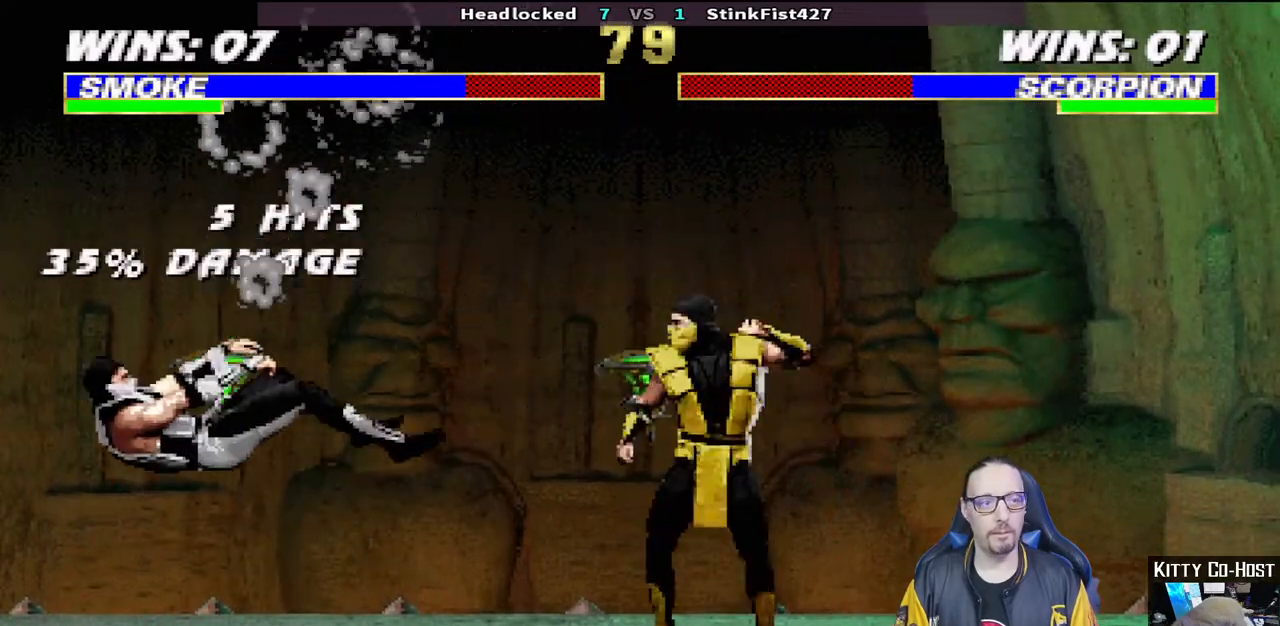
{"dt_ms": 500, "buttons": ["L1", "R1", "DPAD_DOWN", "DPAD_LEFT"], "left_stick": "center", "right_stick": "center", "events": []}
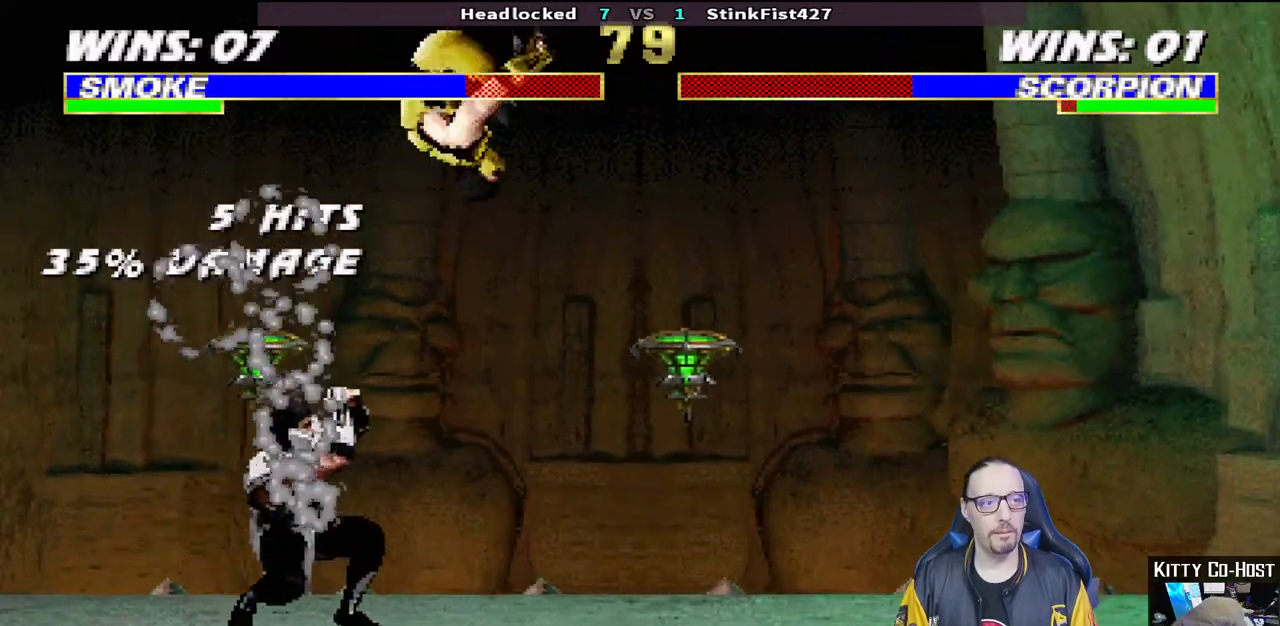
{"dt_ms": 500, "buttons": ["L1", "R1", "DPAD_DOWN", "DPAD_RIGHT"], "left_stick": "center", "right_stick": "center", "events": [[33, "L2", "down"], [100, "L2", "up"], [167, "DPAD_LEFT", "up"], [200, "DPAD_DOWN", "up"], [217, "L1", "up"], [250, "DPAD_RIGHT", "down"], [283, "DPAD_DOWN", "down"], [283, "L1", "down"]]}
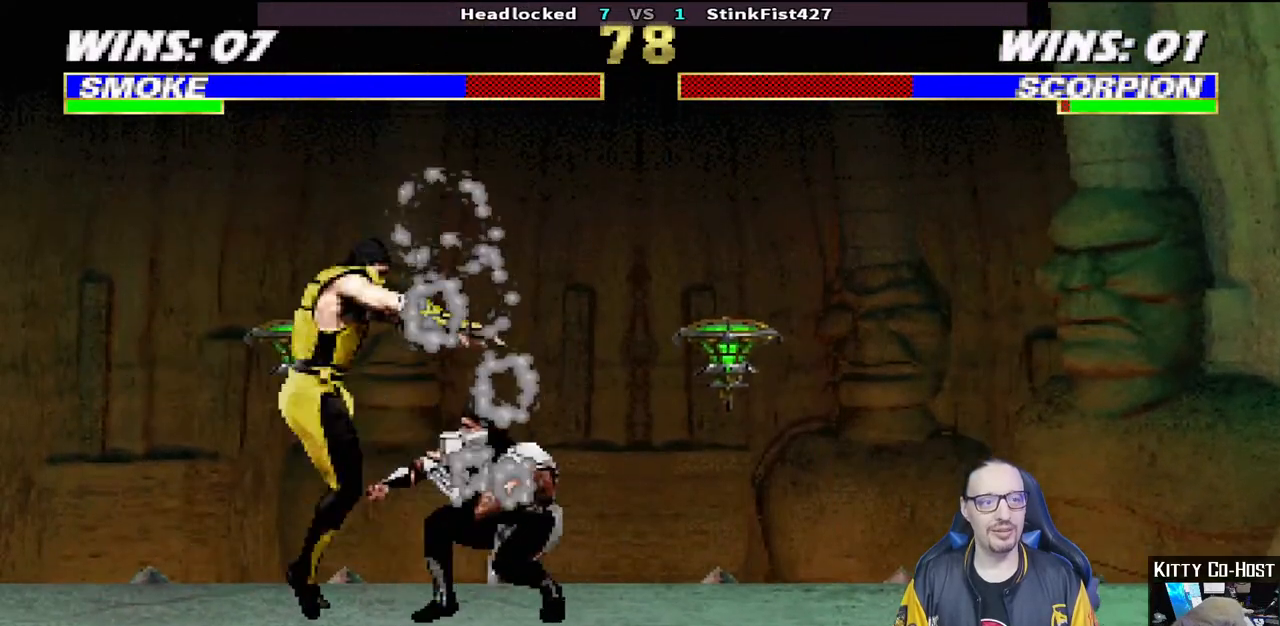
{"dt_ms": 500, "buttons": ["R1", "R2"], "left_stick": "center", "right_stick": "center"}
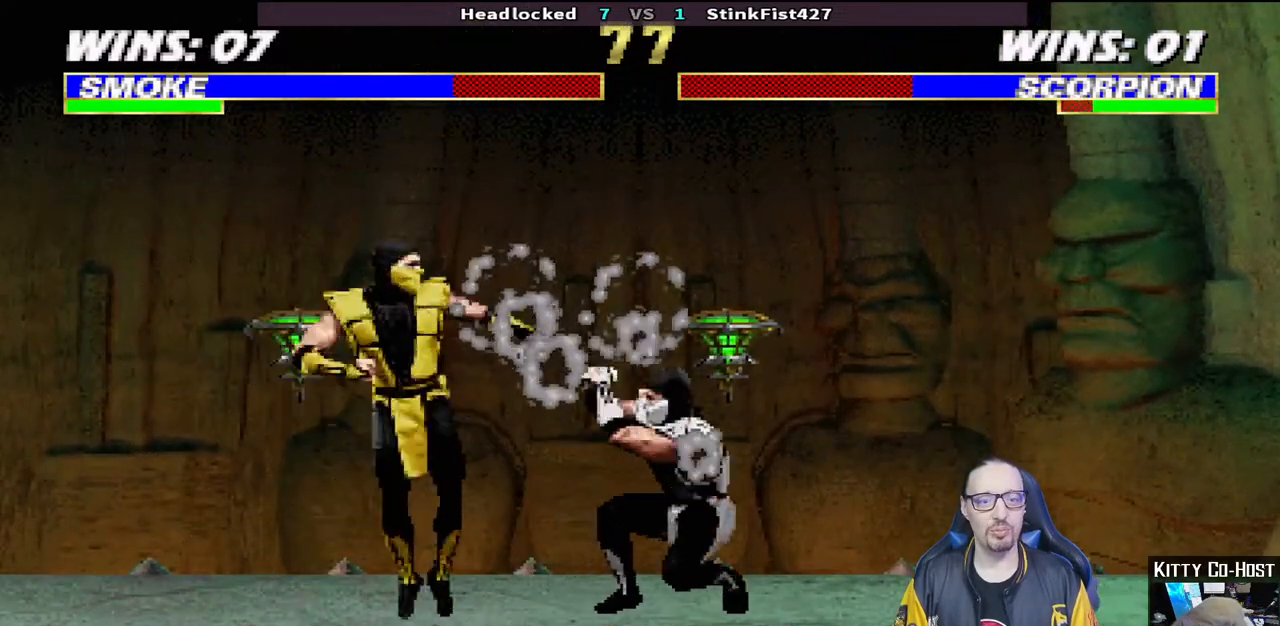
{"dt_ms": 500, "buttons": ["R1", "R2"], "left_stick": "center", "right_stick": "center", "events": []}
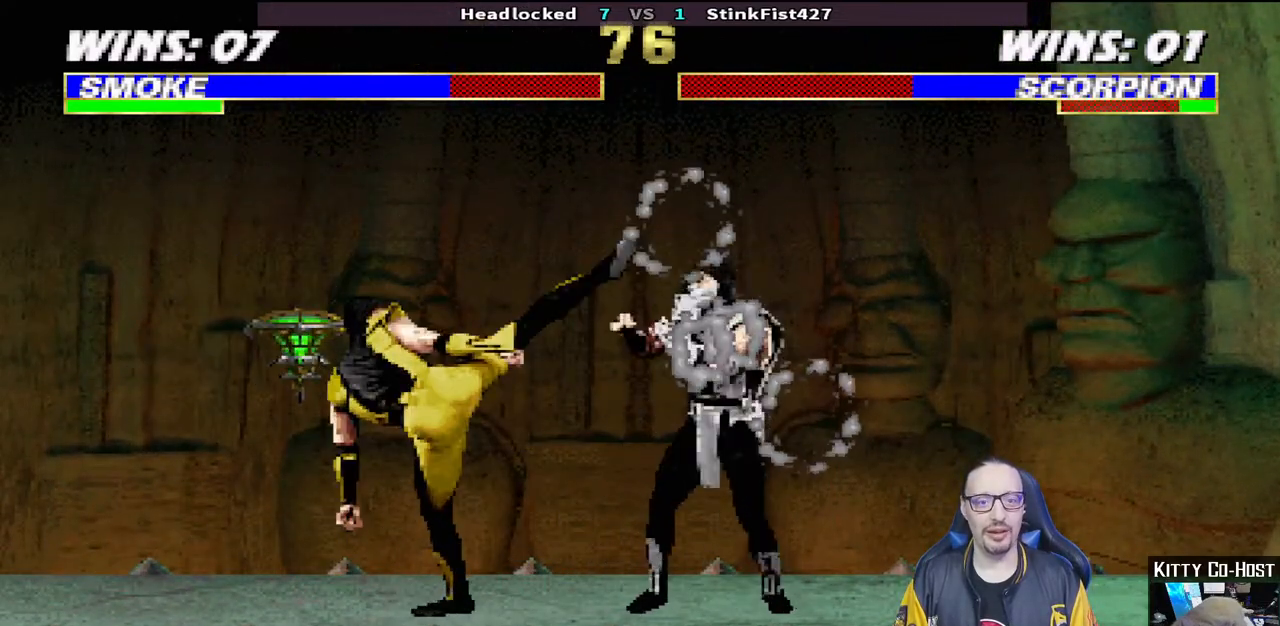
{"dt_ms": 500, "buttons": ["L1", "DPAD_UP", "DPAD_LEFT"], "left_stick": "center", "right_stick": "center", "events": [[133, "R1", "up"], [133, "R2", "up"], [150, "DPAD_RIGHT", "down"], [283, "DPAD_RIGHT", "up"], [383, "DPAD_LEFT", "down"], [383, "L1", "down"], [400, "DPAD_UP", "down"]]}
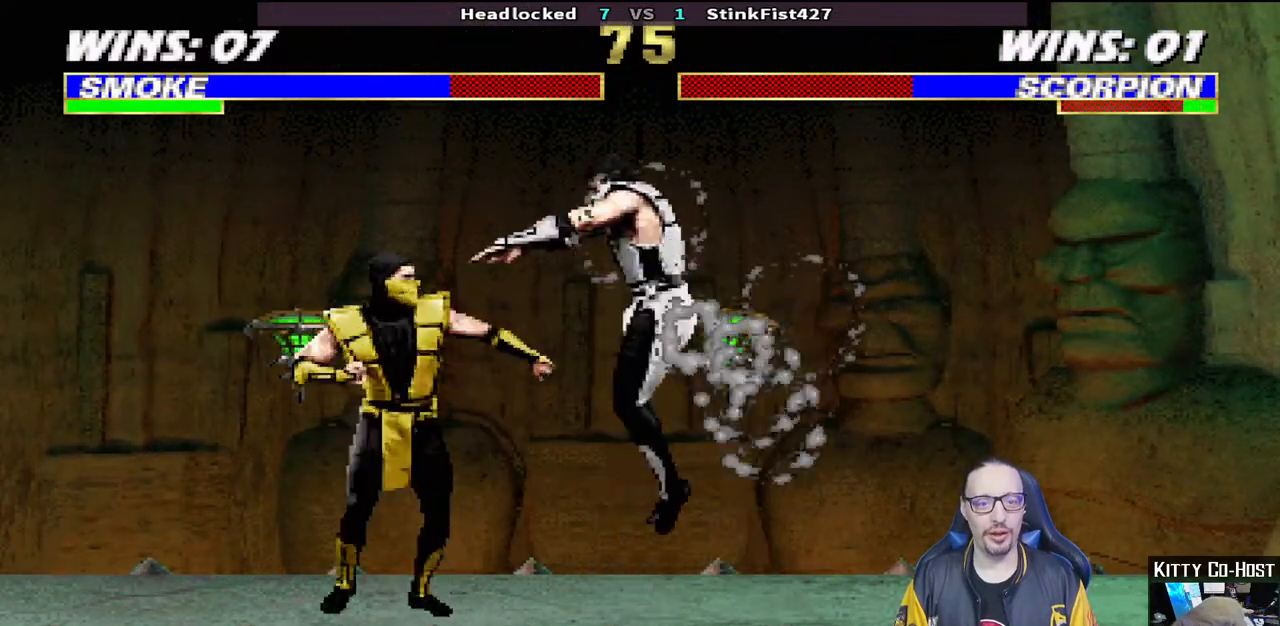
{"dt_ms": 500, "buttons": [], "left_stick": "center", "right_stick": "center", "events": [[233, "DPAD_LEFT", "up"], [250, "DPAD_UP", "up"], [317, "DPAD_RIGHT", "down"], [383, "SQUARE", "down"], [450, "DPAD_RIGHT", "up"], [483, "L1", "up"], [500, "SQUARE", "up"]]}
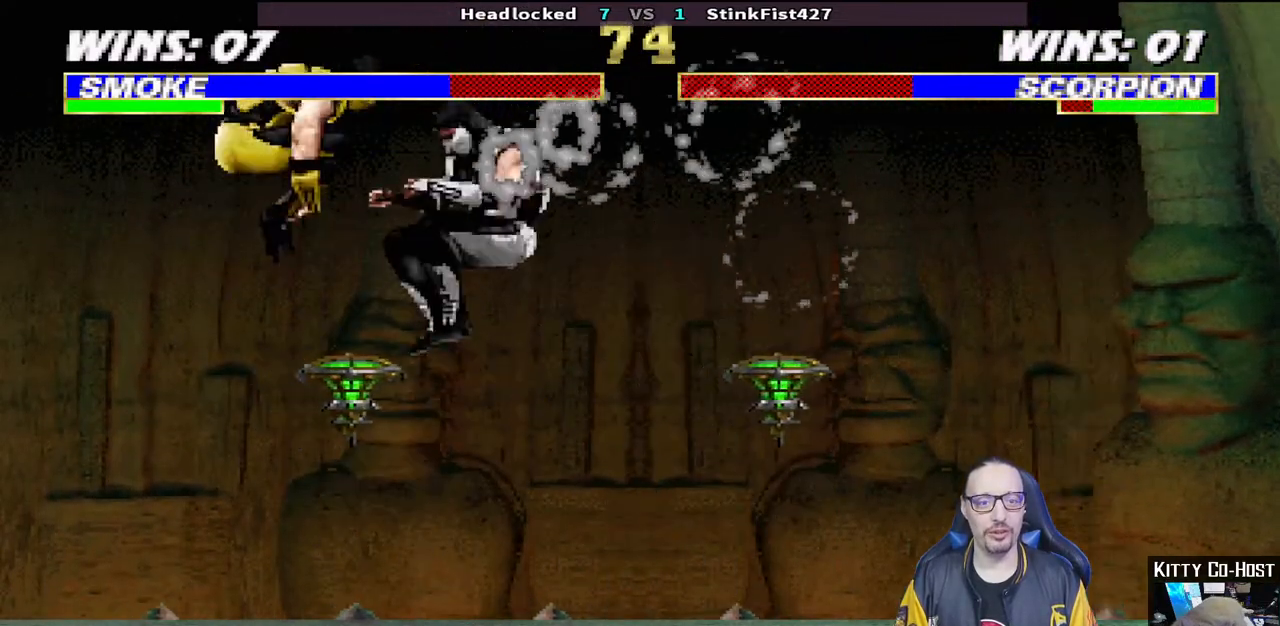
{"dt_ms": 500, "buttons": ["L1", "R1", "DPAD_DOWN", "DPAD_RIGHT"], "left_stick": "center", "right_stick": "center", "events": [[83, "R1", "down"], [100, "DPAD_RIGHT", "down"], [133, "DPAD_DOWN", "down"], [133, "L1", "down"]]}
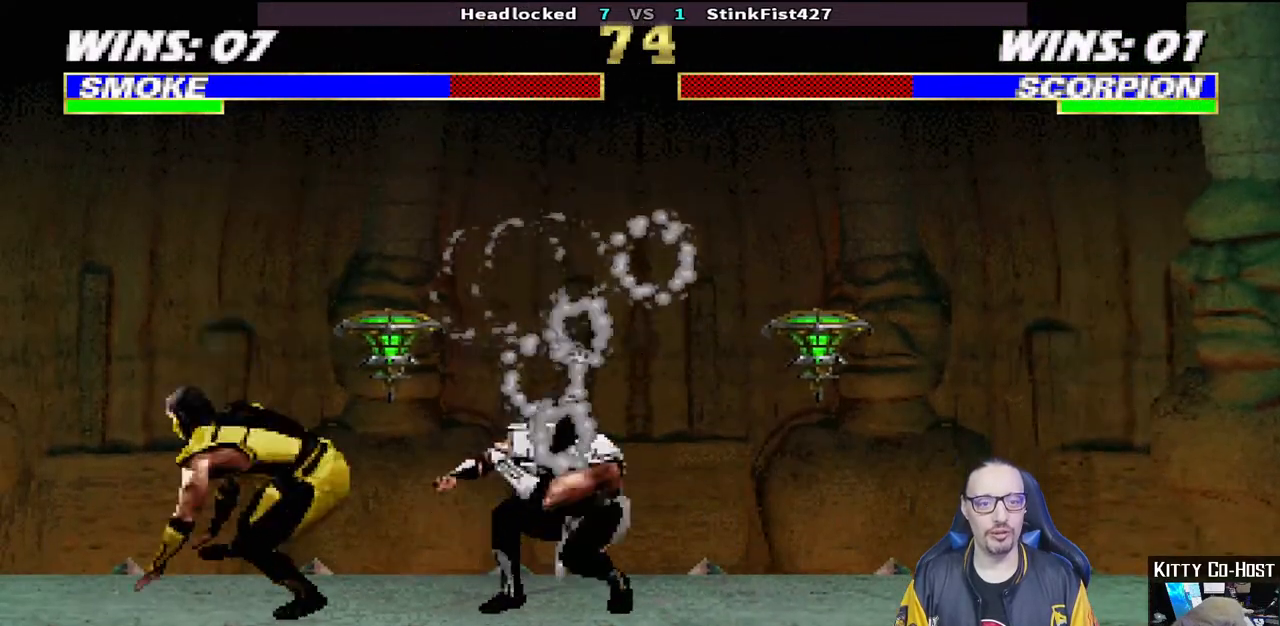
{"dt_ms": 500, "buttons": ["L1", "DPAD_UP", "DPAD_LEFT"], "left_stick": "center", "right_stick": "center", "events": [[117, "DPAD_DOWN", "up"], [217, "DPAD_RIGHT", "up"], [250, "L1", "up"], [317, "R1", "up"], [383, "L1", "down"], [400, "DPAD_LEFT", "down"], [400, "DPAD_UP", "down"]]}